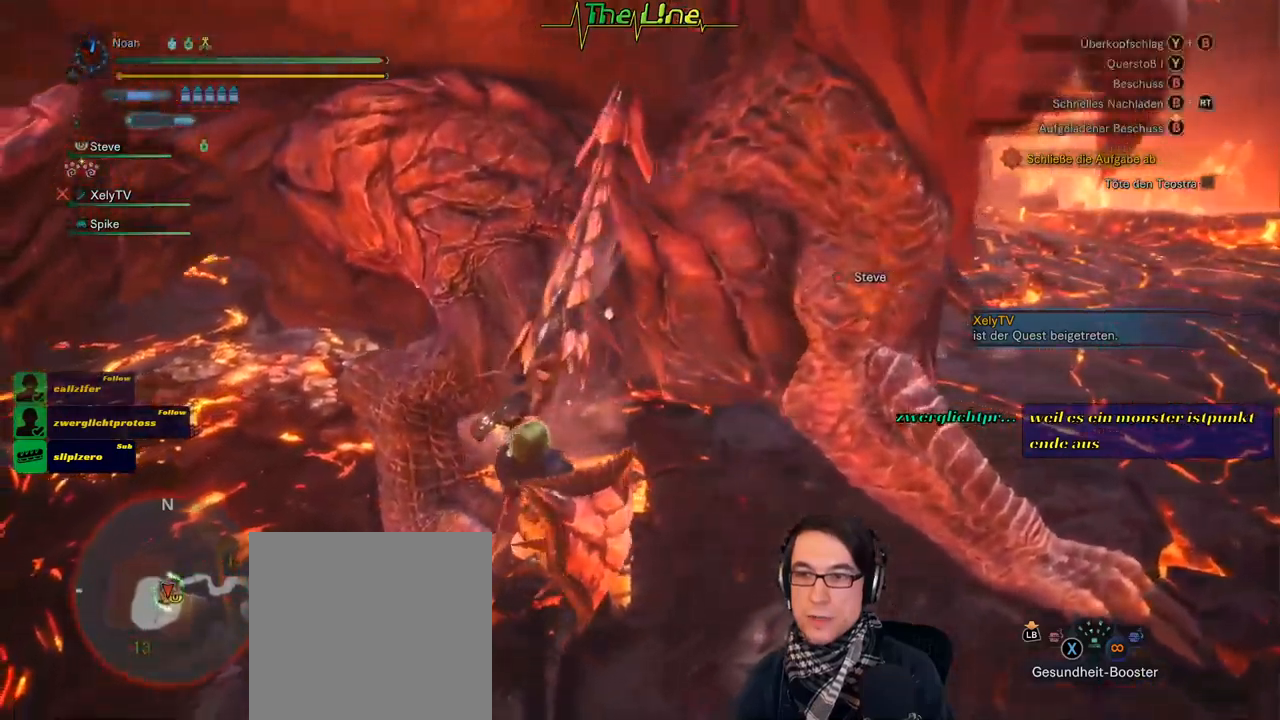
Gameplay with a controller (Xbox layout); each line is a JSON object with the inputs held at the frame after it. "events" lists button and stick changes between this image and that frame as [ms after this image, input, new state], when the widget could be followed in between.
{"buttons": ["Y"], "left_stick": "up-right", "right_stick": "center", "events": [[33, "Y", "up"], [83, "Y", "down"], [183, "Y", "up"], [233, "left_stick", "up-right"], [250, "Y", "down"], [317, "Y", "up"], [384, "Y", "down"], [467, "Y", "up"], [500, "Y", "down"]]}
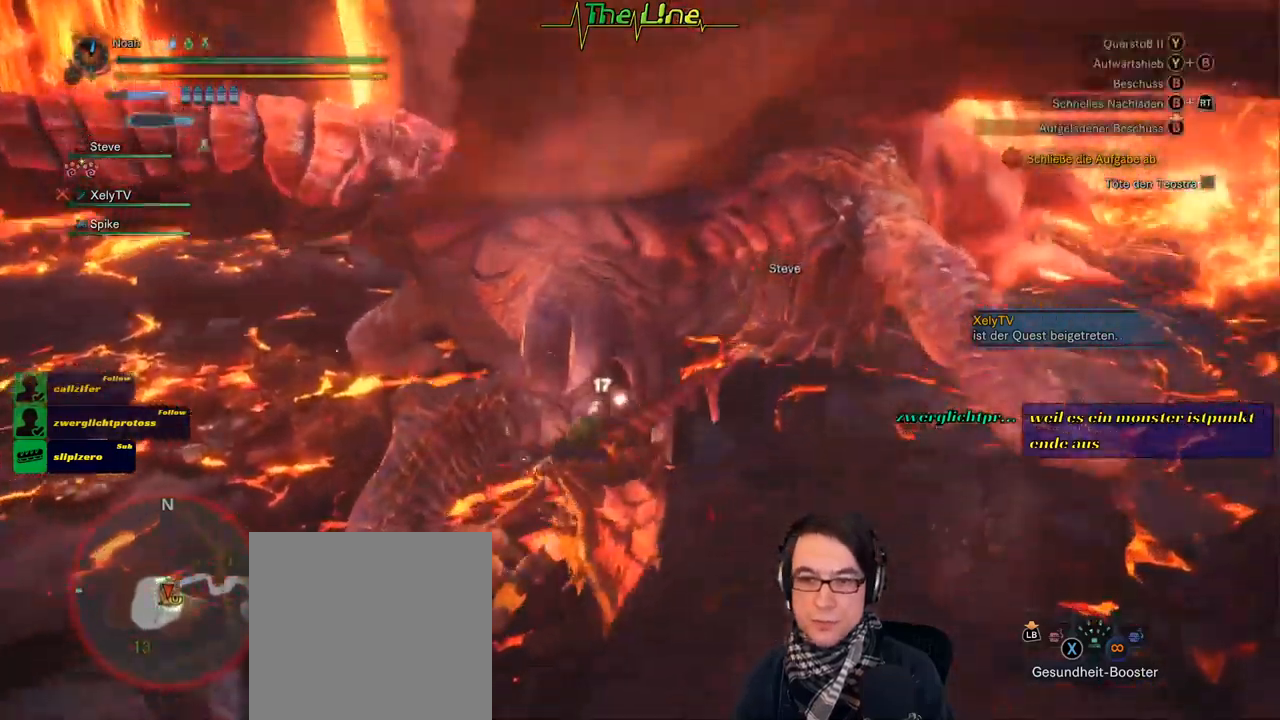
{"buttons": ["Y"], "left_stick": "up", "right_stick": "center", "events": [[117, "Y", "up"], [151, "Y", "down"], [251, "Y", "up"], [334, "Y", "down"], [401, "Y", "up"], [401, "left_stick", "up"], [467, "Y", "down"]]}
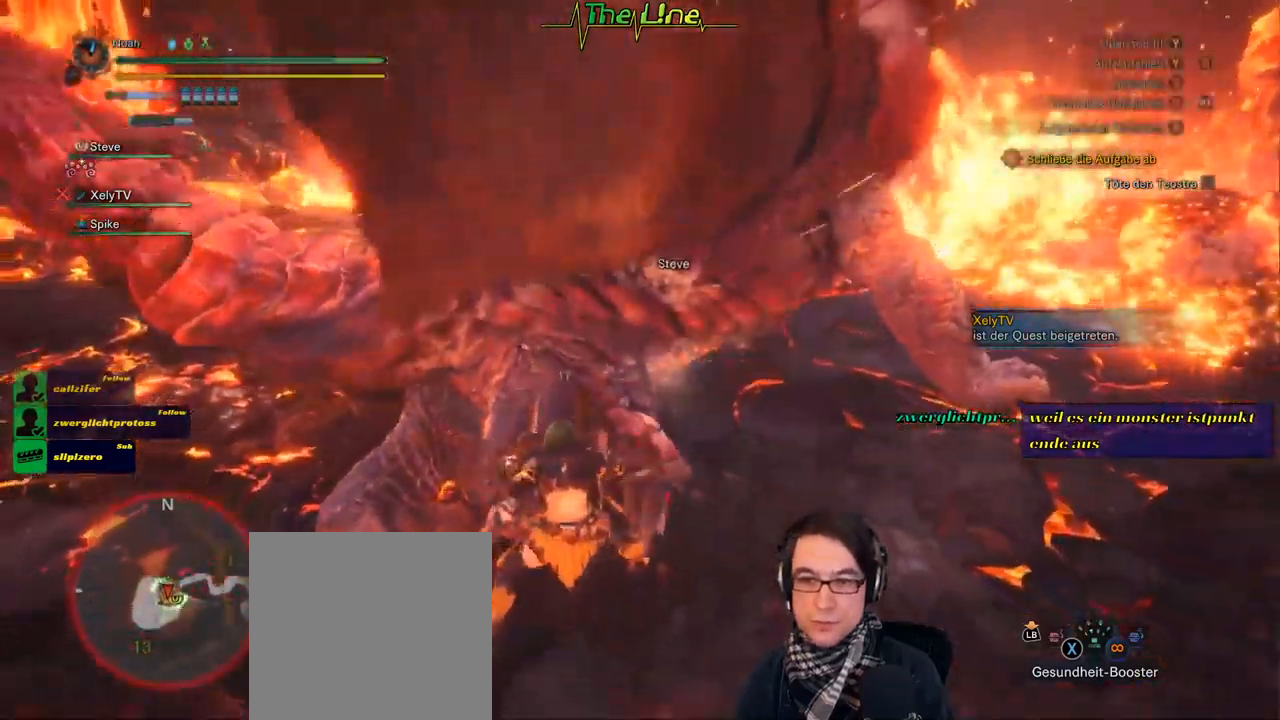
{"buttons": [], "left_stick": "up", "right_stick": "center", "events": [[67, "Y", "up"], [117, "Y", "down"], [200, "Y", "up"], [250, "Y", "down"], [350, "Y", "up"], [417, "Y", "down"], [500, "Y", "up"]]}
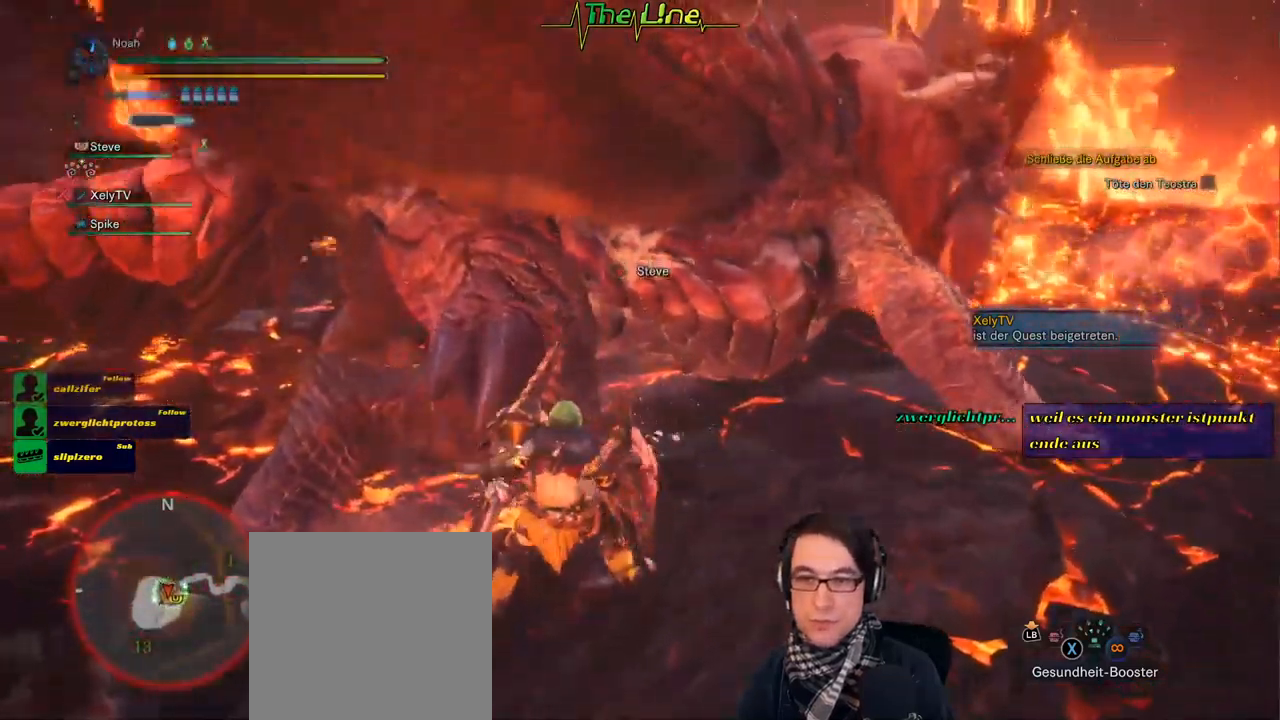
{"buttons": [], "left_stick": "up", "right_stick": "center", "events": [[184, "B", "down"], [184, "Y", "down"], [334, "B", "up"], [334, "Y", "up"], [401, "B", "down"], [401, "Y", "down"], [501, "B", "up"], [501, "Y", "up"]]}
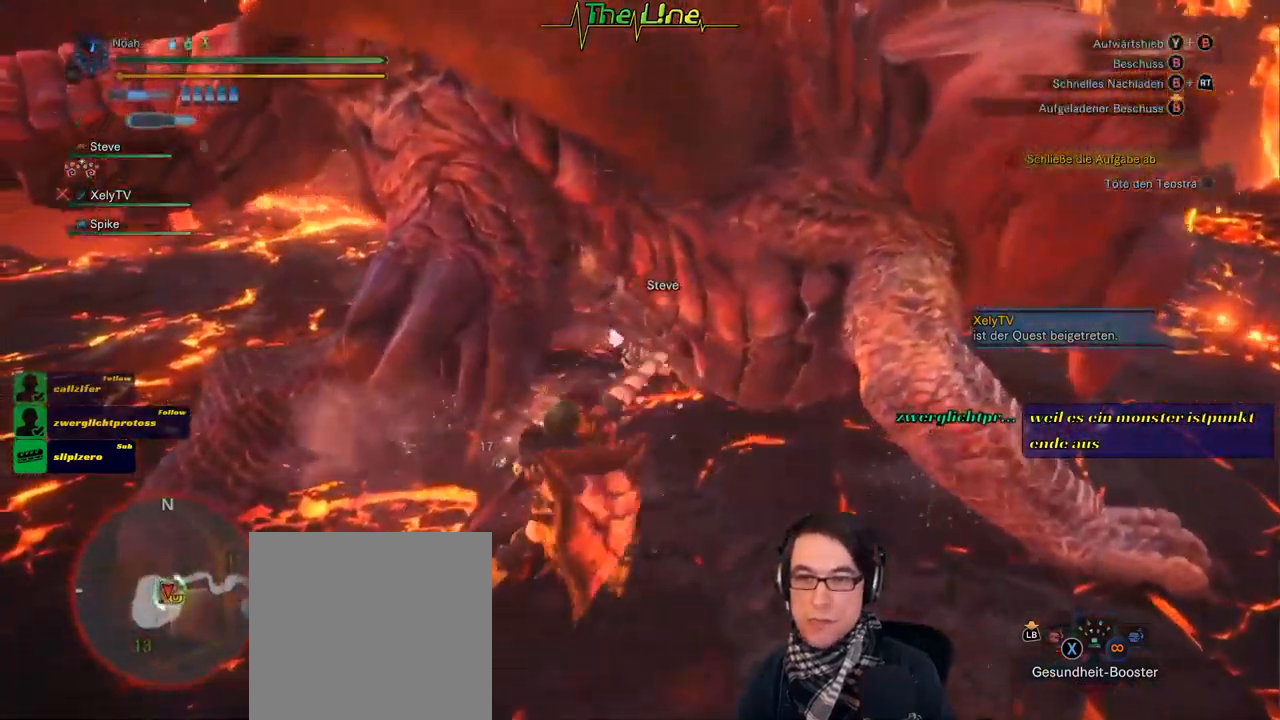
{"buttons": ["B", "Y"], "left_stick": "up", "right_stick": "center", "events": [[67, "B", "down"], [67, "Y", "down"], [150, "B", "up"], [150, "Y", "up"], [217, "B", "down"], [217, "Y", "down"], [317, "B", "up"], [317, "Y", "up"], [384, "B", "down"], [384, "Y", "down"]]}
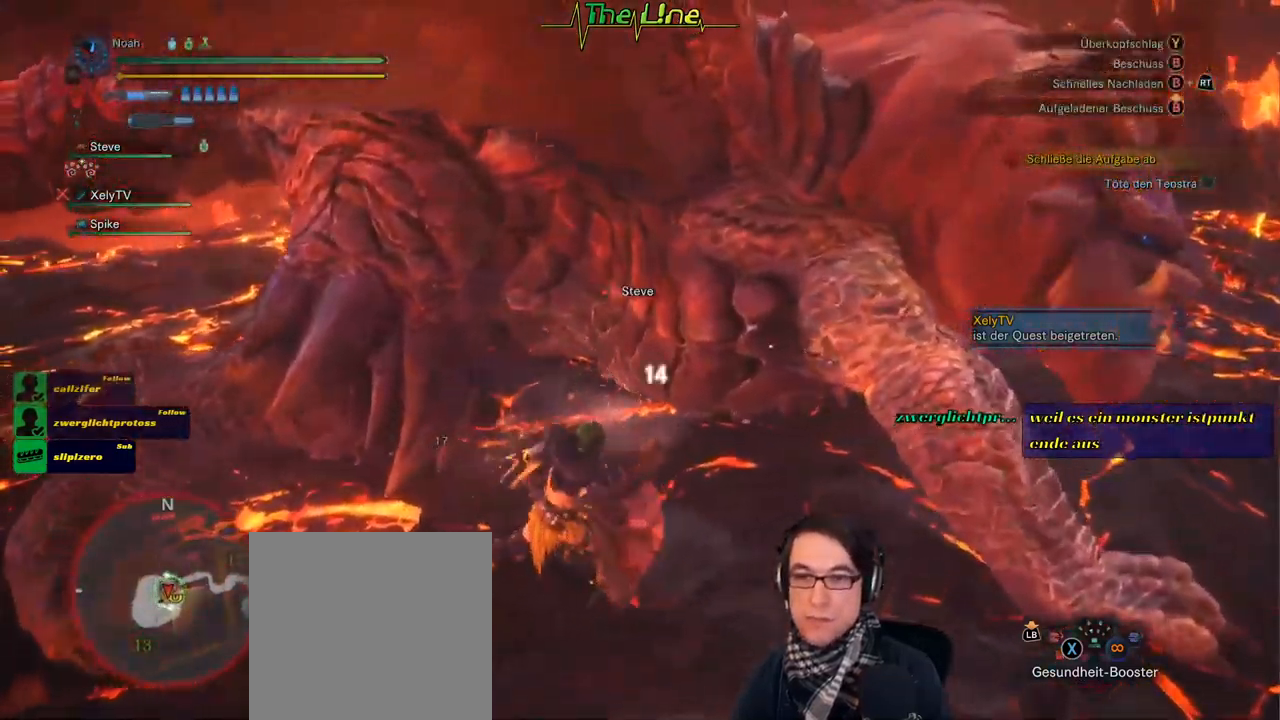
{"buttons": [], "left_stick": "up-right", "right_stick": "center", "events": [[100, "B", "up"], [100, "Y", "up"], [417, "left_stick", "up-right"]]}
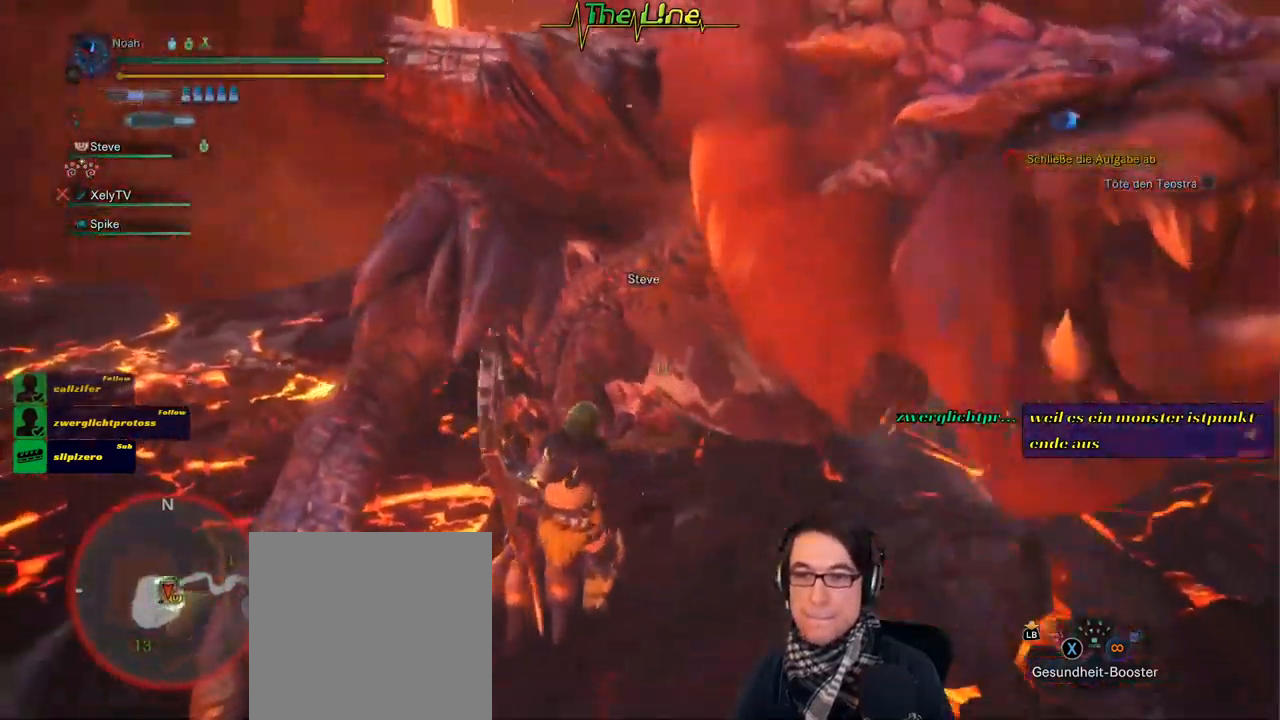
{"buttons": ["R2"], "left_stick": "center", "right_stick": "center", "events": [[183, "R2", "down"], [217, "left_stick", "center"]]}
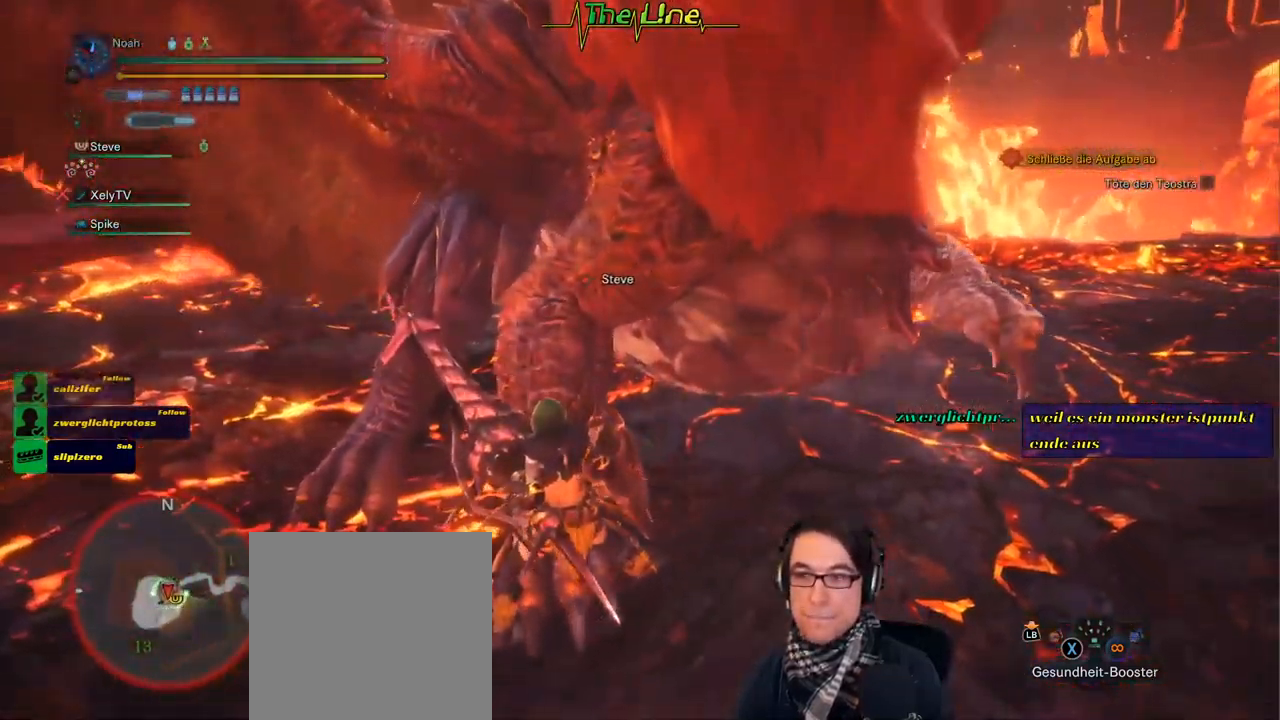
{"buttons": ["R2"], "left_stick": "up-right", "right_stick": "center", "events": [[284, "left_stick", "up-right"]]}
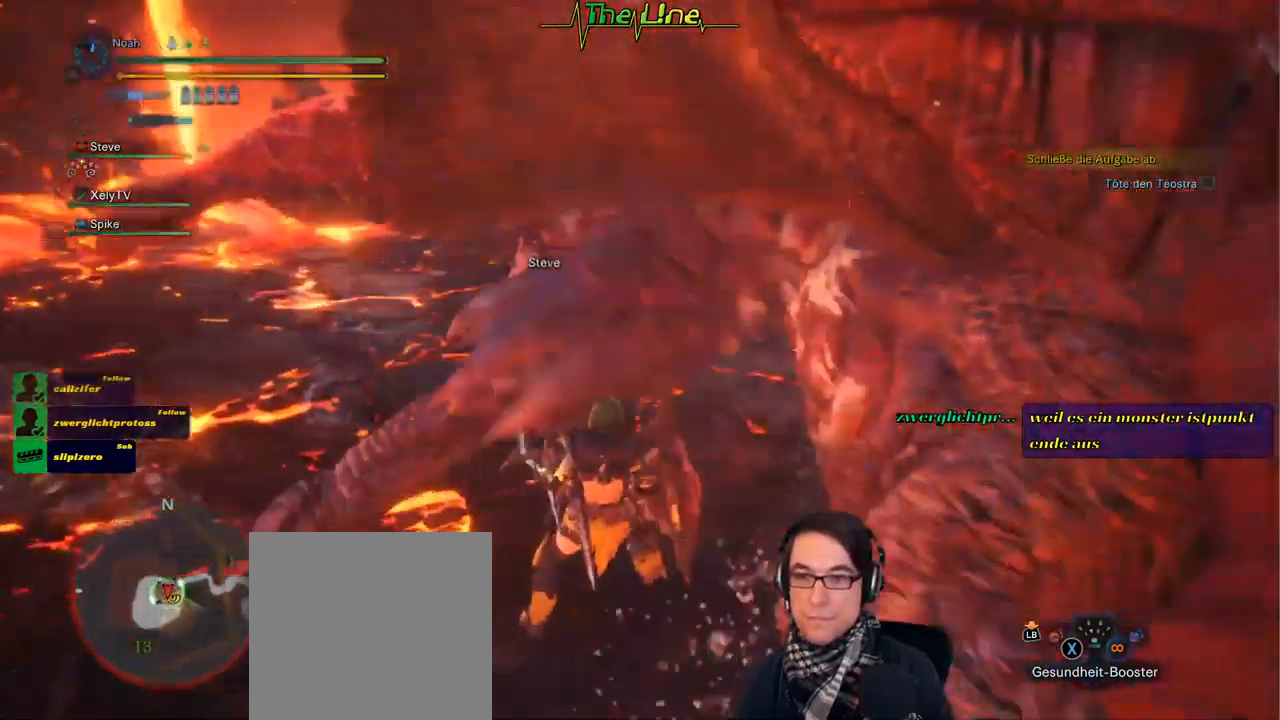
{"buttons": ["R2"], "left_stick": "up-right", "right_stick": "center", "events": []}
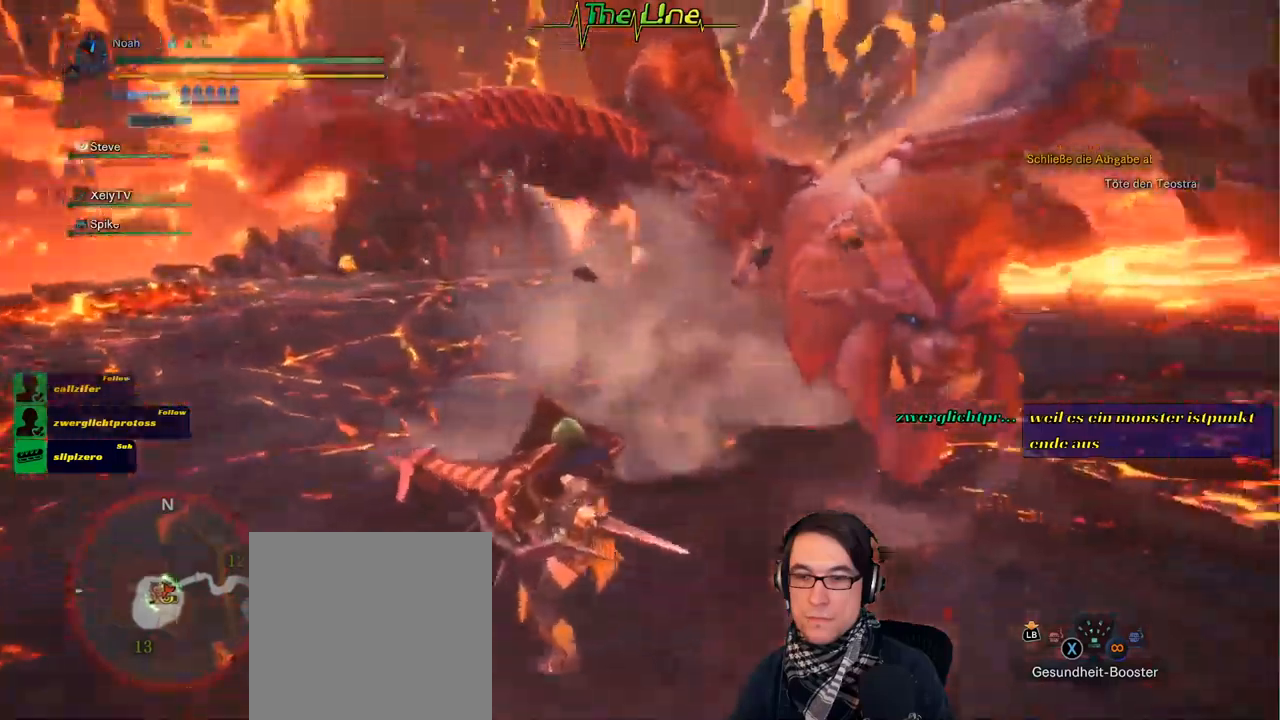
{"buttons": ["R2"], "left_stick": "up-right", "right_stick": "center", "events": []}
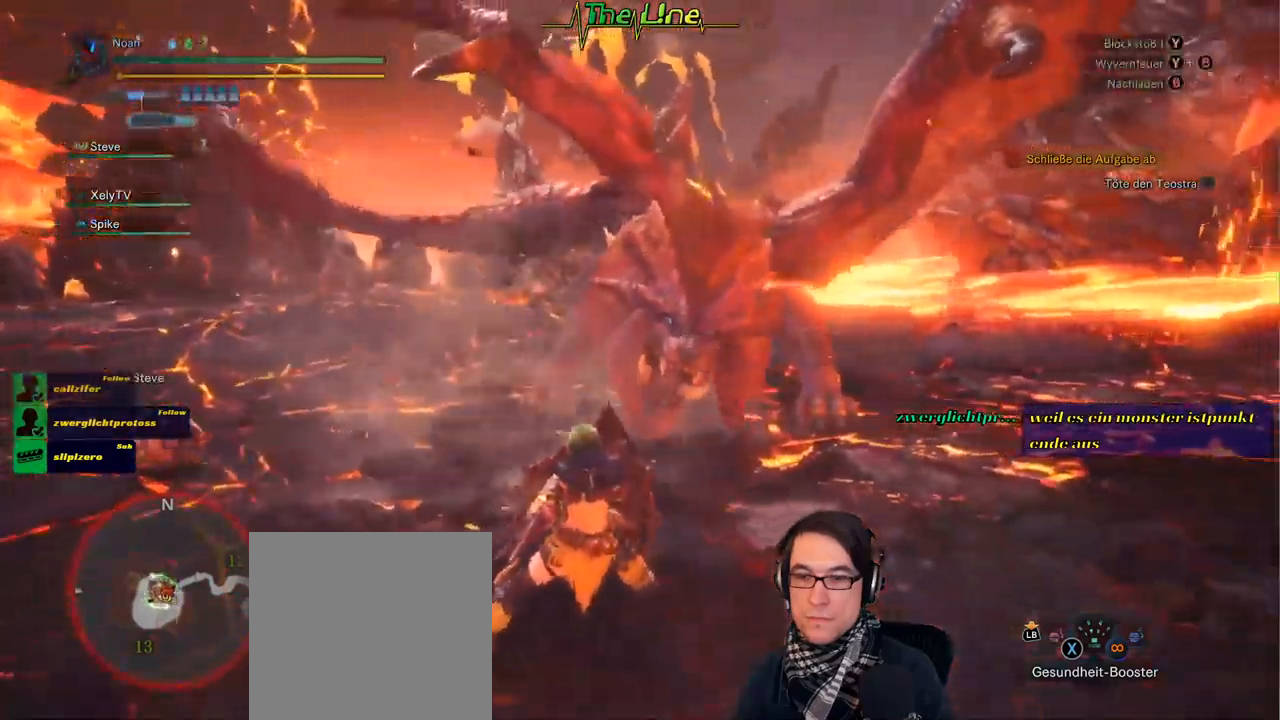
{"buttons": ["R2"], "left_stick": "up-right", "right_stick": "center", "events": []}
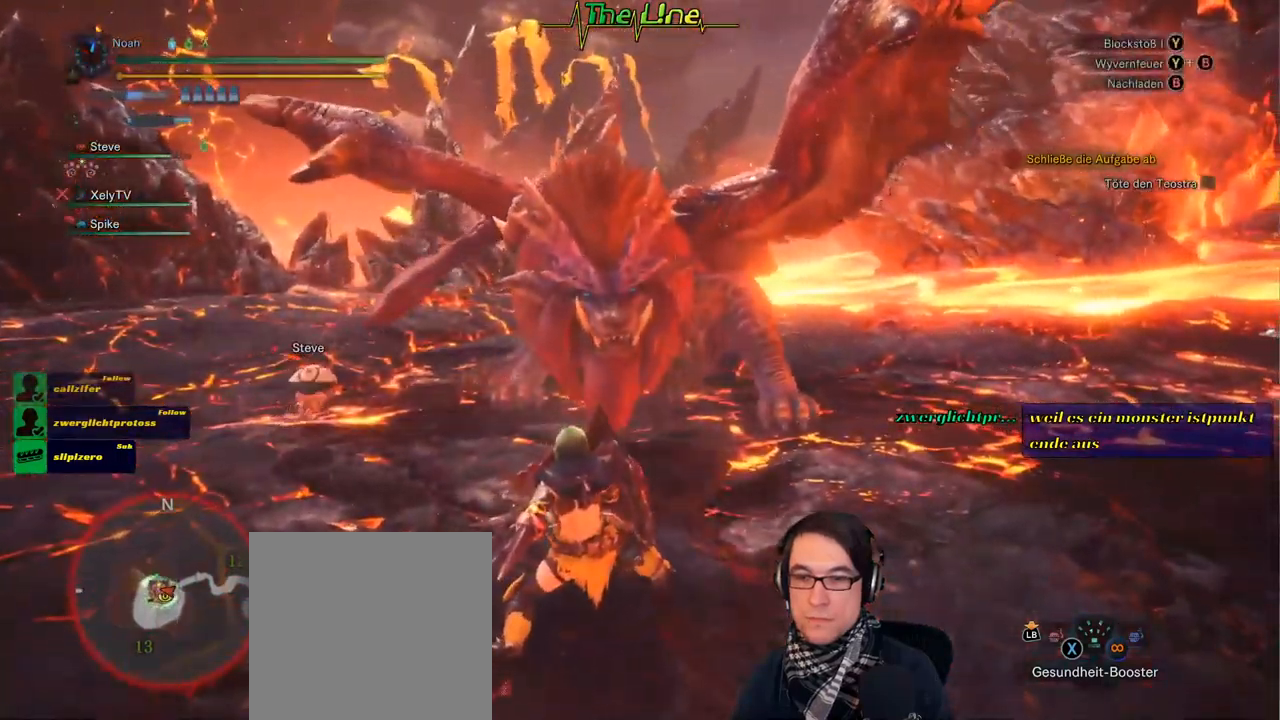
{"buttons": ["R2"], "left_stick": "up-right", "right_stick": "center", "events": []}
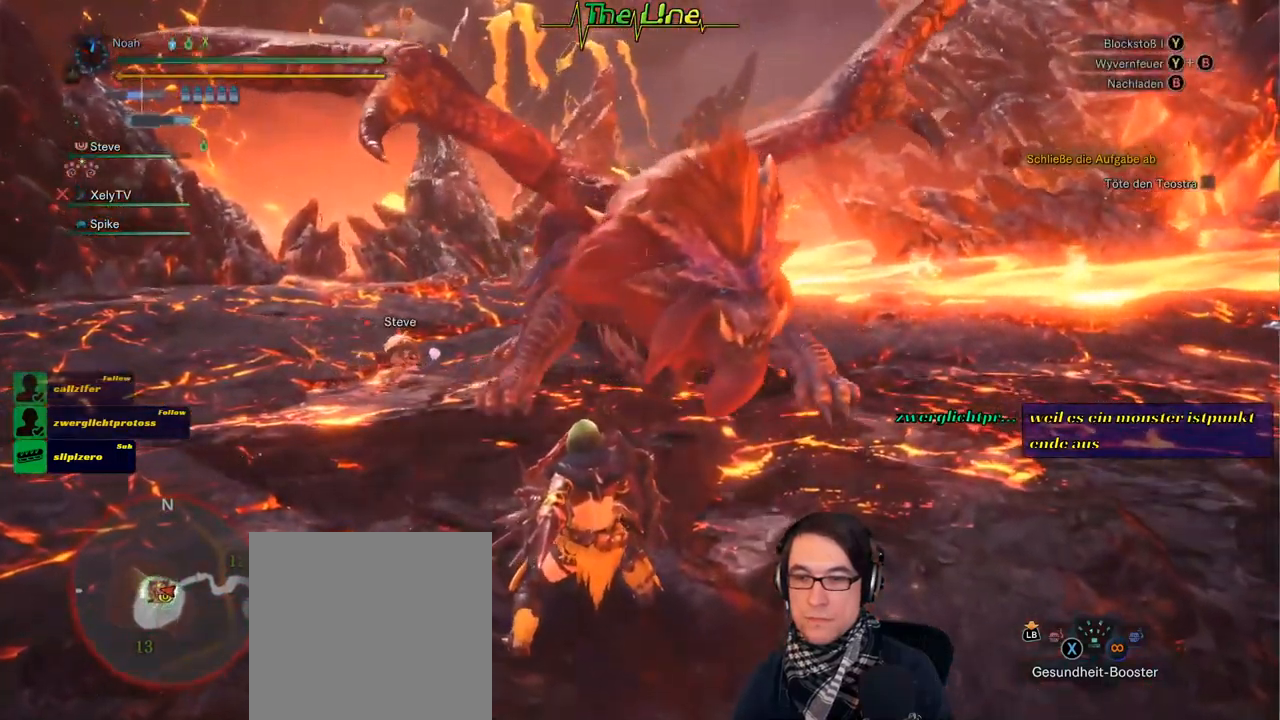
{"buttons": ["R2"], "left_stick": "up-right", "right_stick": "center", "events": []}
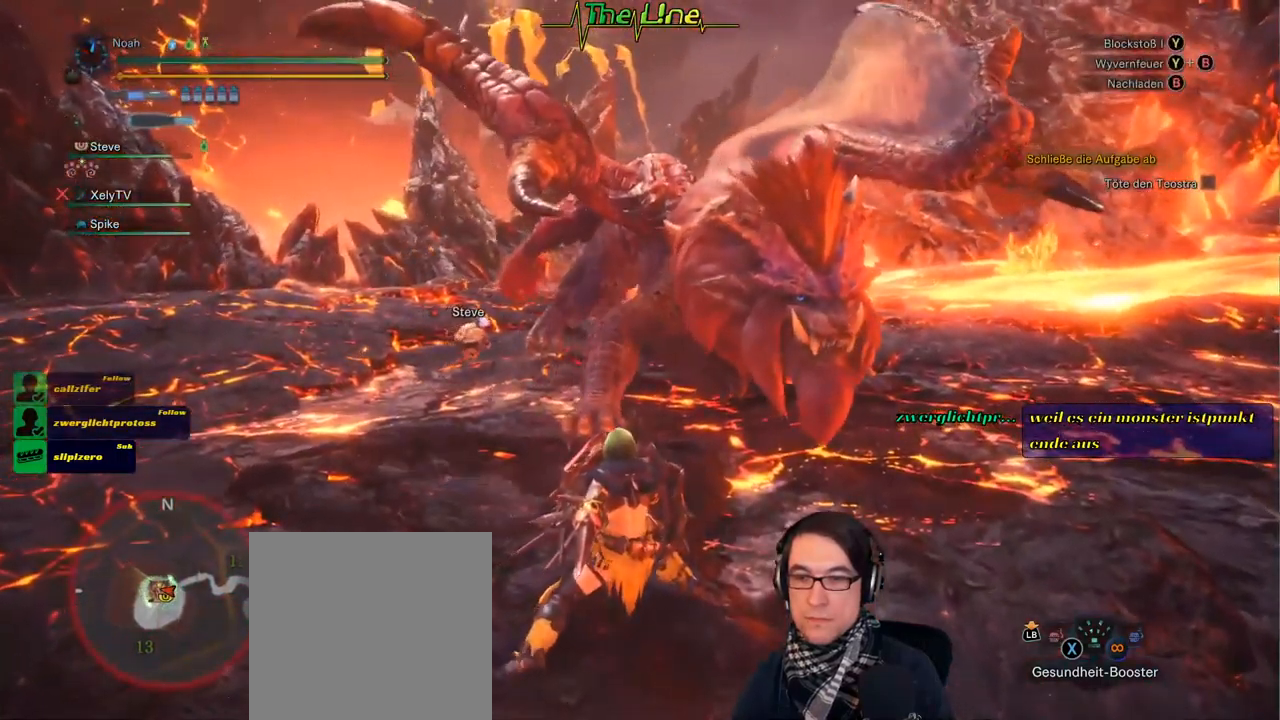
{"buttons": ["R2"], "left_stick": "up-right", "right_stick": "center", "events": []}
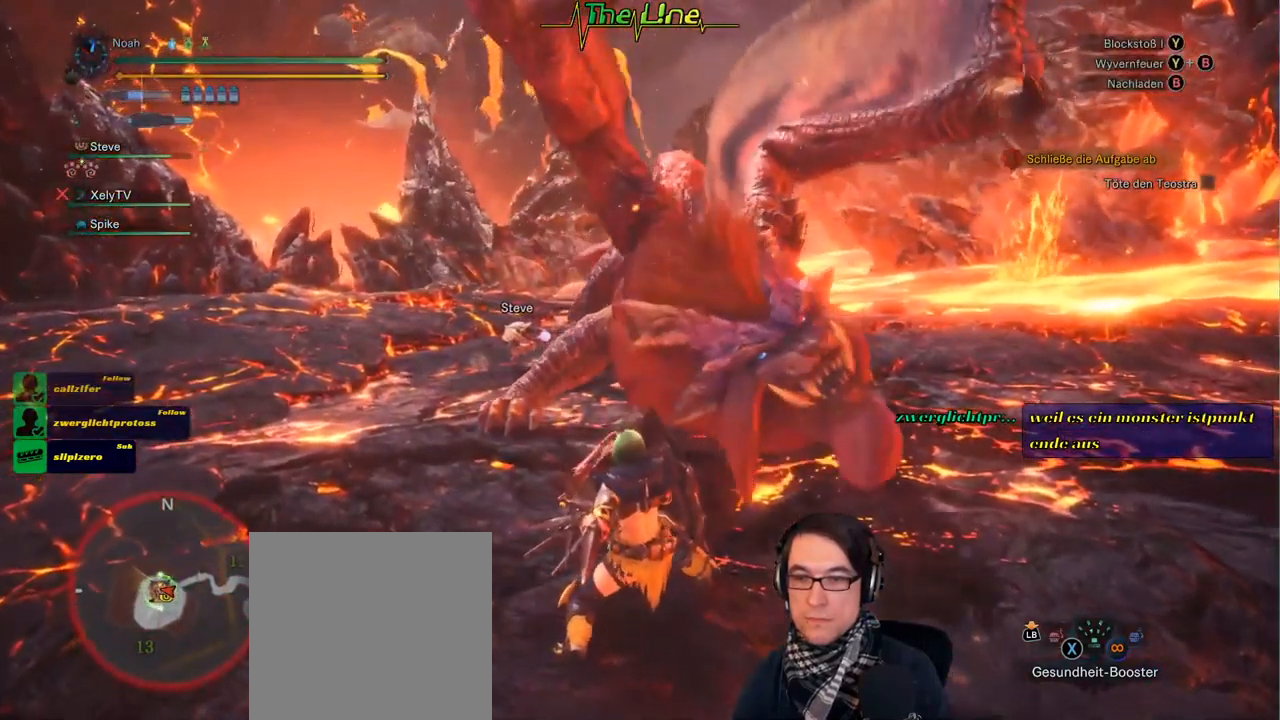
{"buttons": ["R2"], "left_stick": "up-right", "right_stick": "center", "events": []}
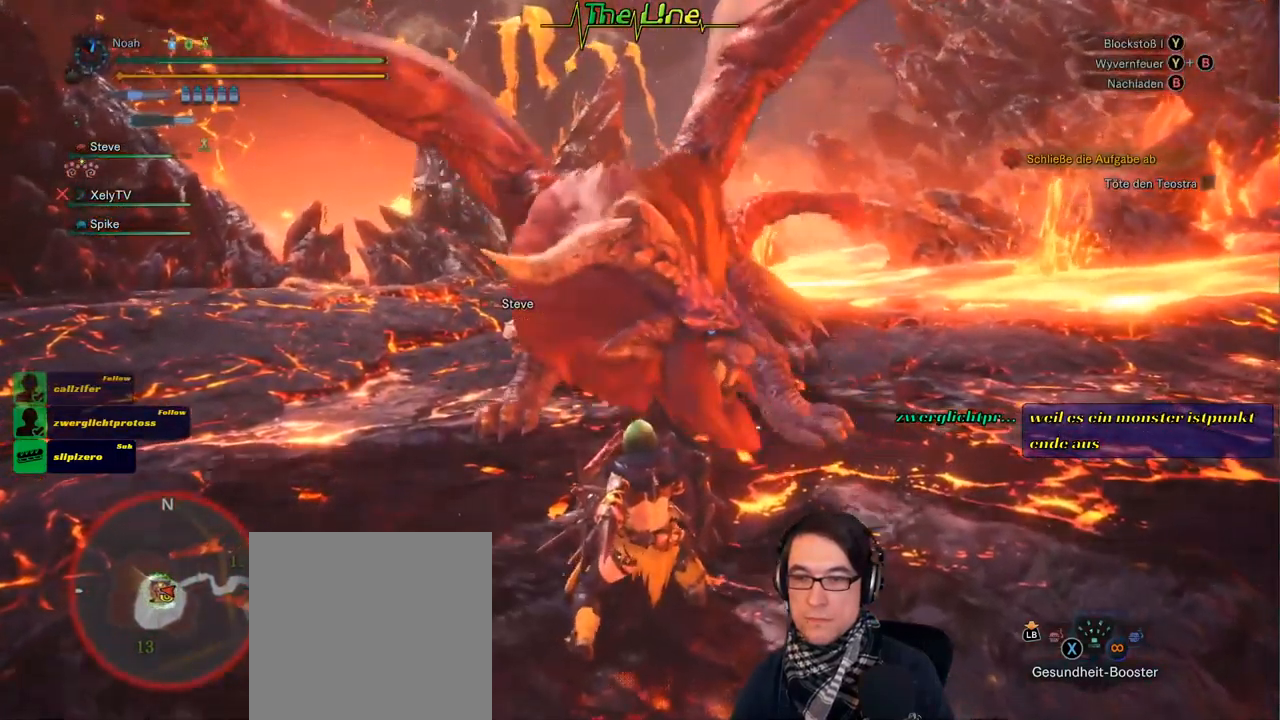
{"buttons": ["R2"], "left_stick": "up", "right_stick": "center", "events": [[66, "left_stick", "center"], [383, "left_stick", "up"]]}
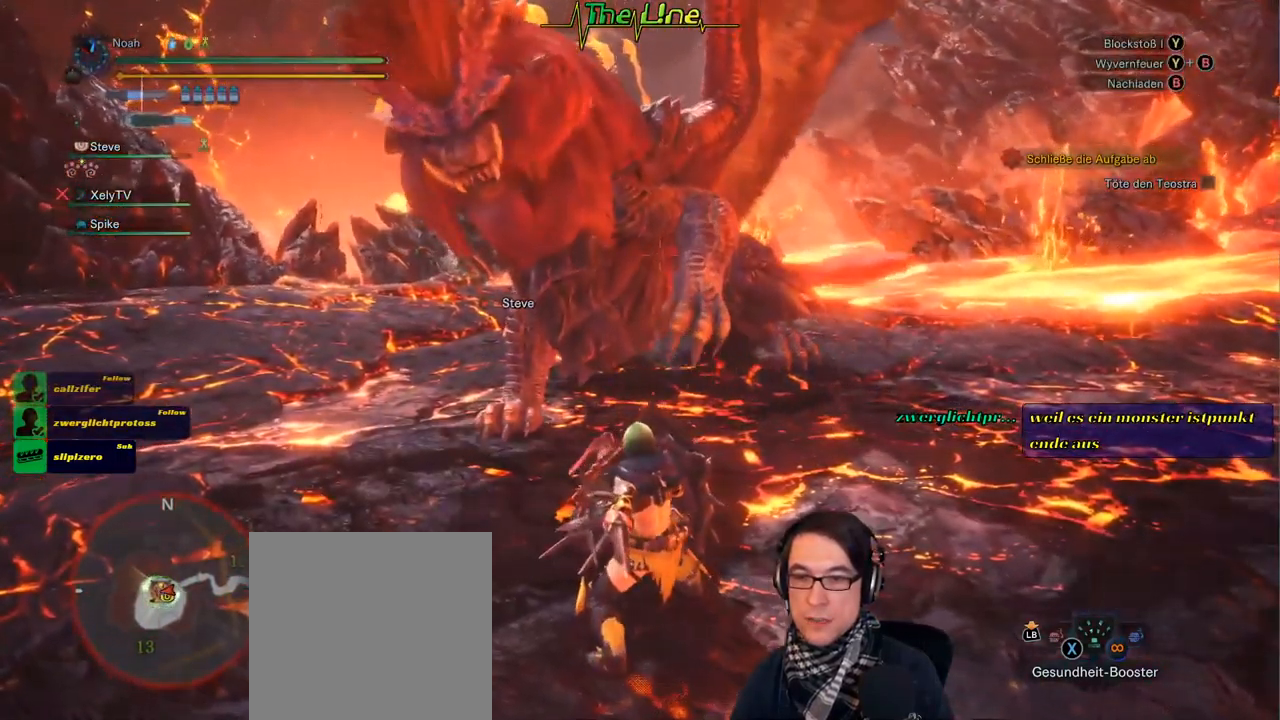
{"buttons": ["R2"], "left_stick": "center", "right_stick": "center", "events": [[84, "left_stick", "center"]]}
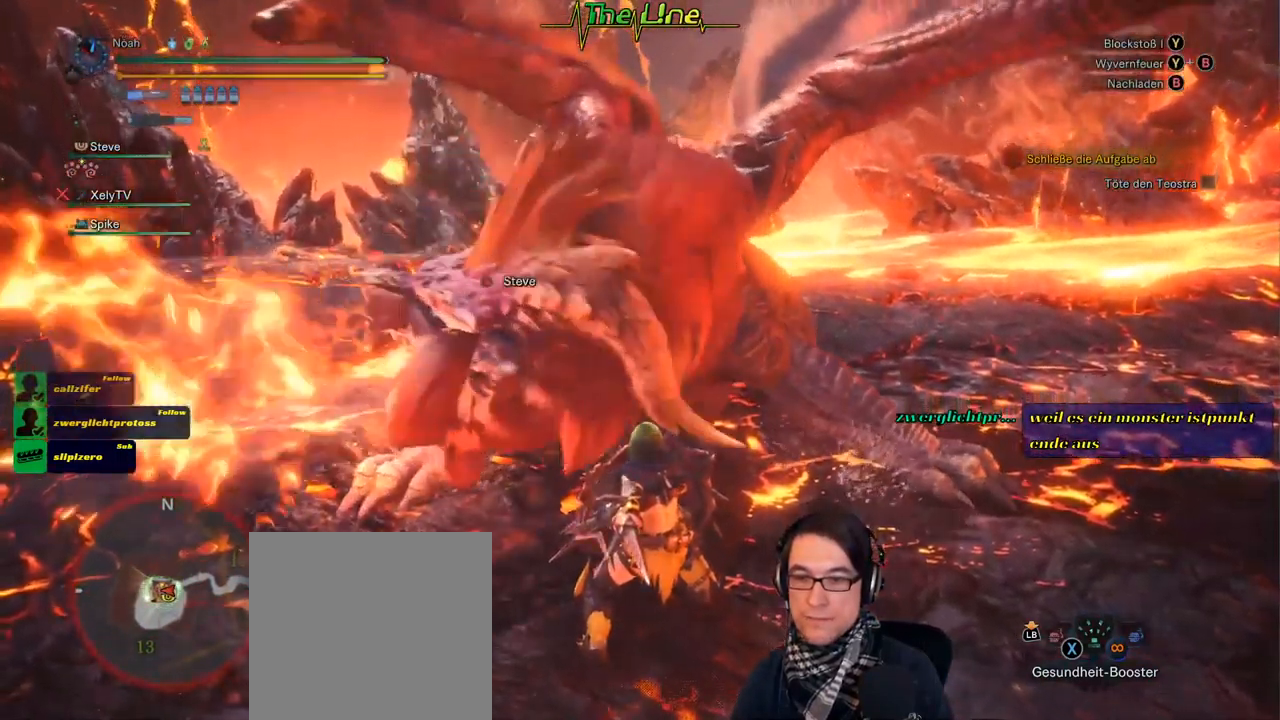
{"buttons": ["R2"], "left_stick": "center", "right_stick": "center", "events": []}
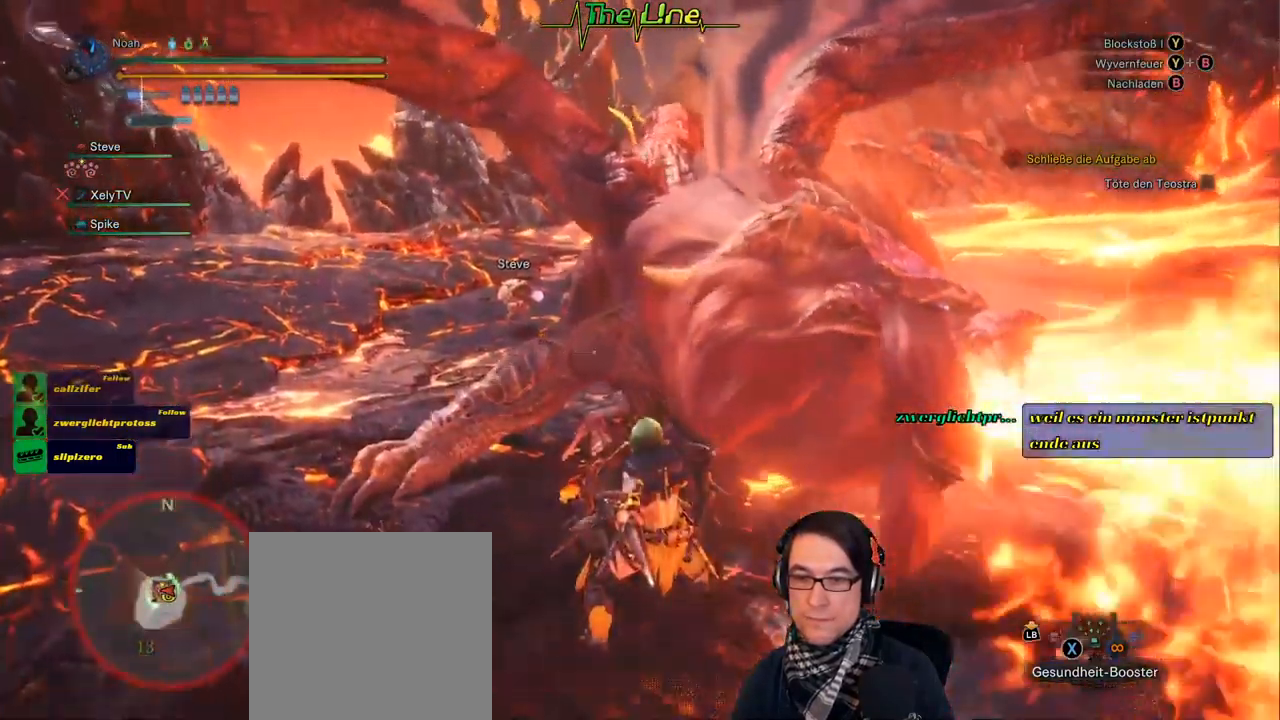
{"buttons": ["Y", "R2"], "left_stick": "up", "right_stick": "center", "events": [[184, "left_stick", "up"], [300, "Y", "down"]]}
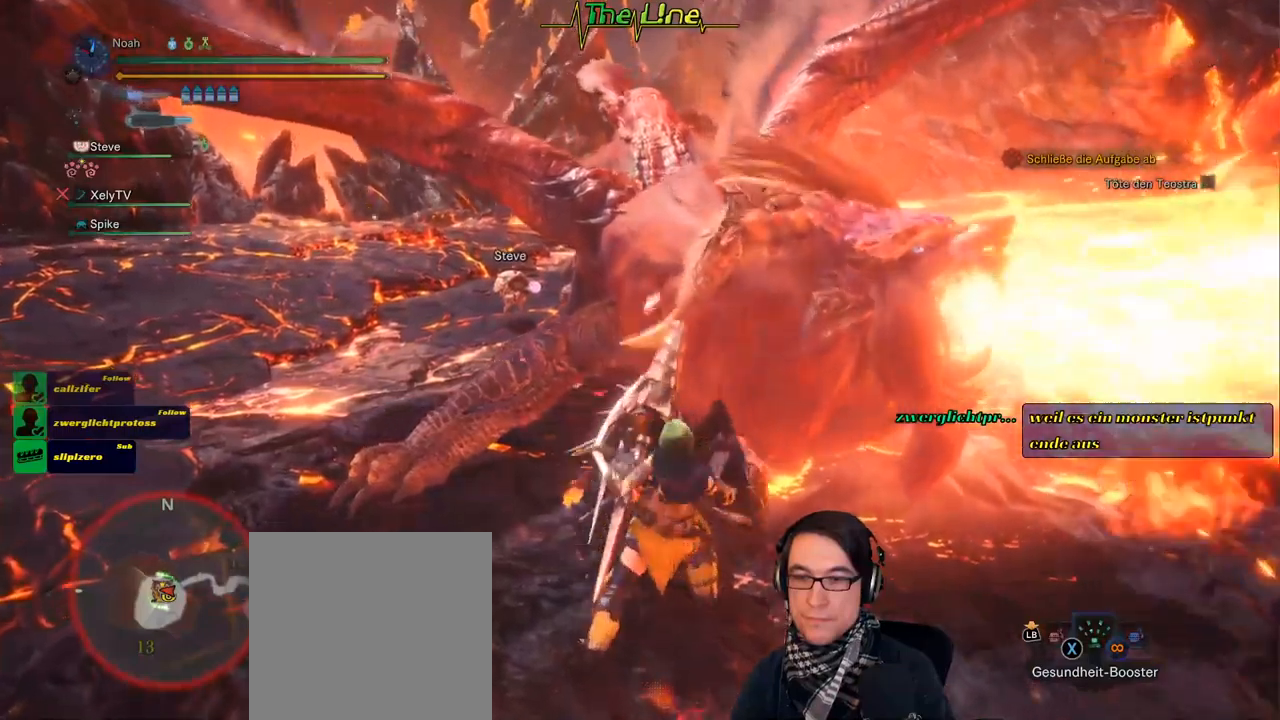
{"buttons": ["Y", "R2"], "left_stick": "center", "right_stick": "center", "events": [[83, "Y", "up"], [83, "left_stick", "up-right"], [284, "Y", "down"], [384, "Y", "up"], [467, "Y", "down"], [484, "left_stick", "center"]]}
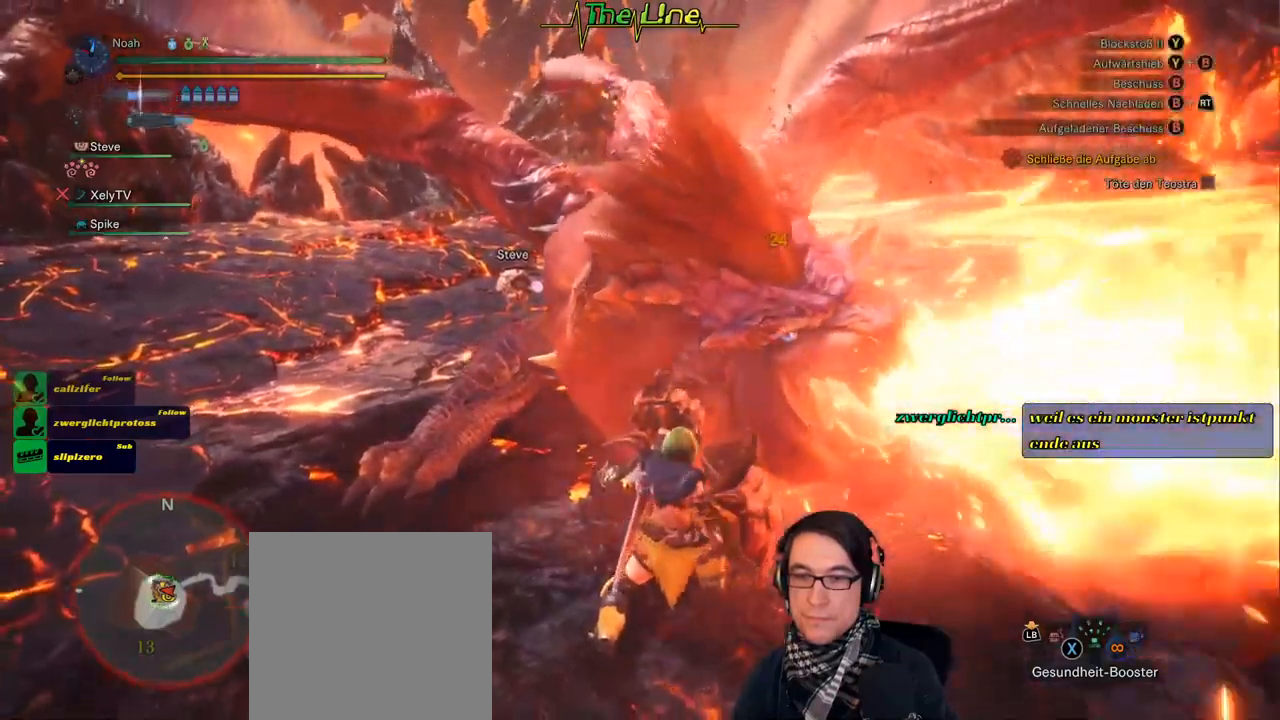
{"buttons": ["R2"], "left_stick": "center", "right_stick": "center", "events": [[50, "Y", "up"], [117, "Y", "down"], [184, "Y", "up"], [267, "Y", "down"], [351, "Y", "up"], [451, "Y", "down"], [501, "Y", "up"]]}
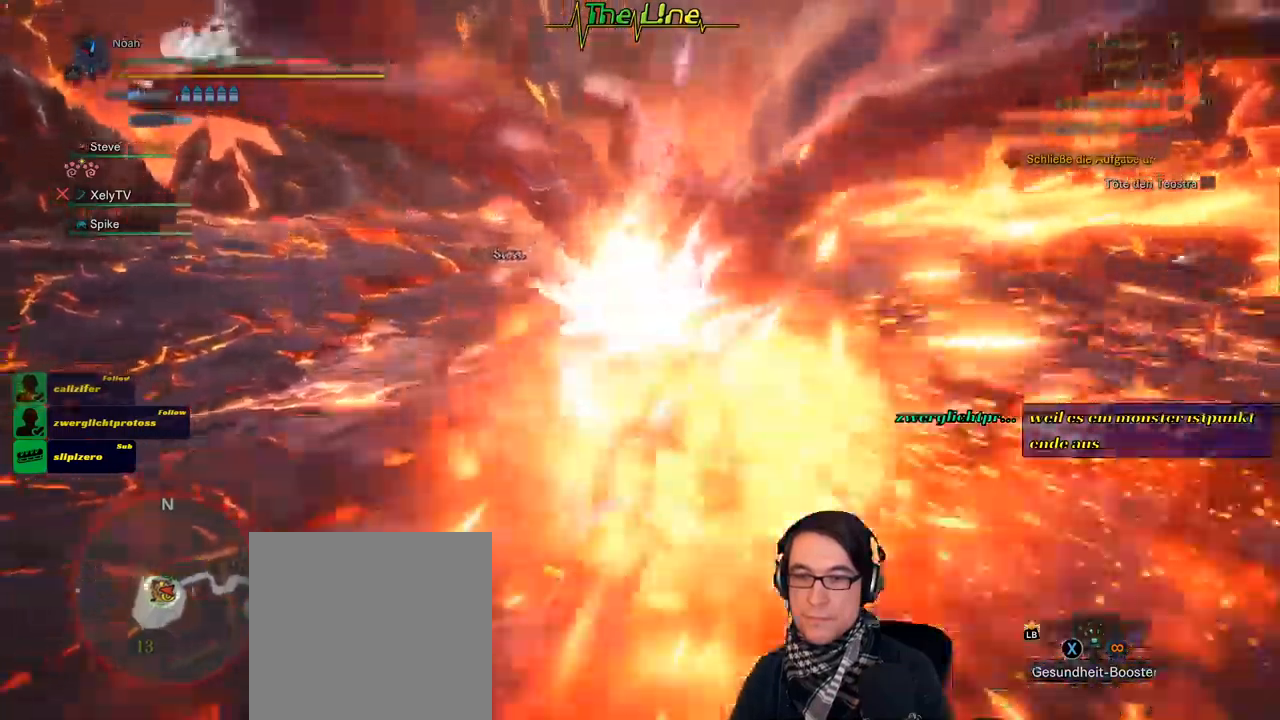
{"buttons": ["R2"], "left_stick": "center", "right_stick": "center", "events": []}
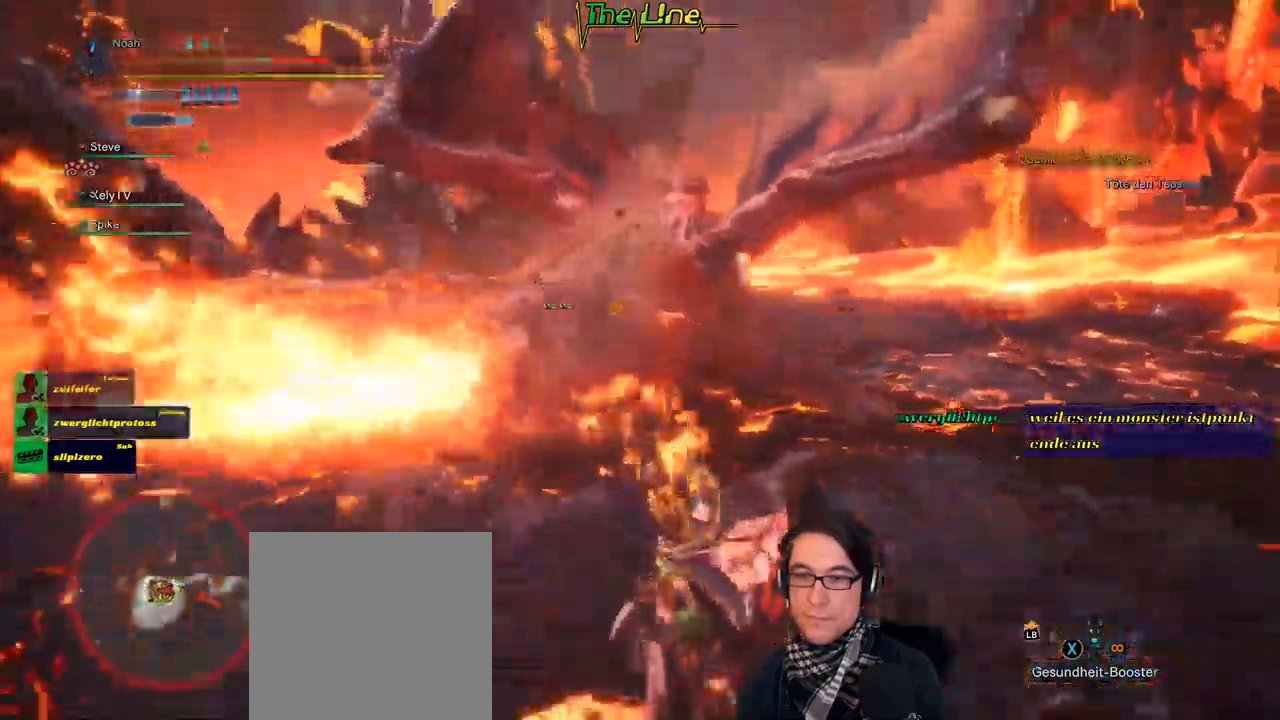
{"buttons": [], "left_stick": "right", "right_stick": "center", "events": [[417, "R2", "up"], [484, "left_stick", "right"]]}
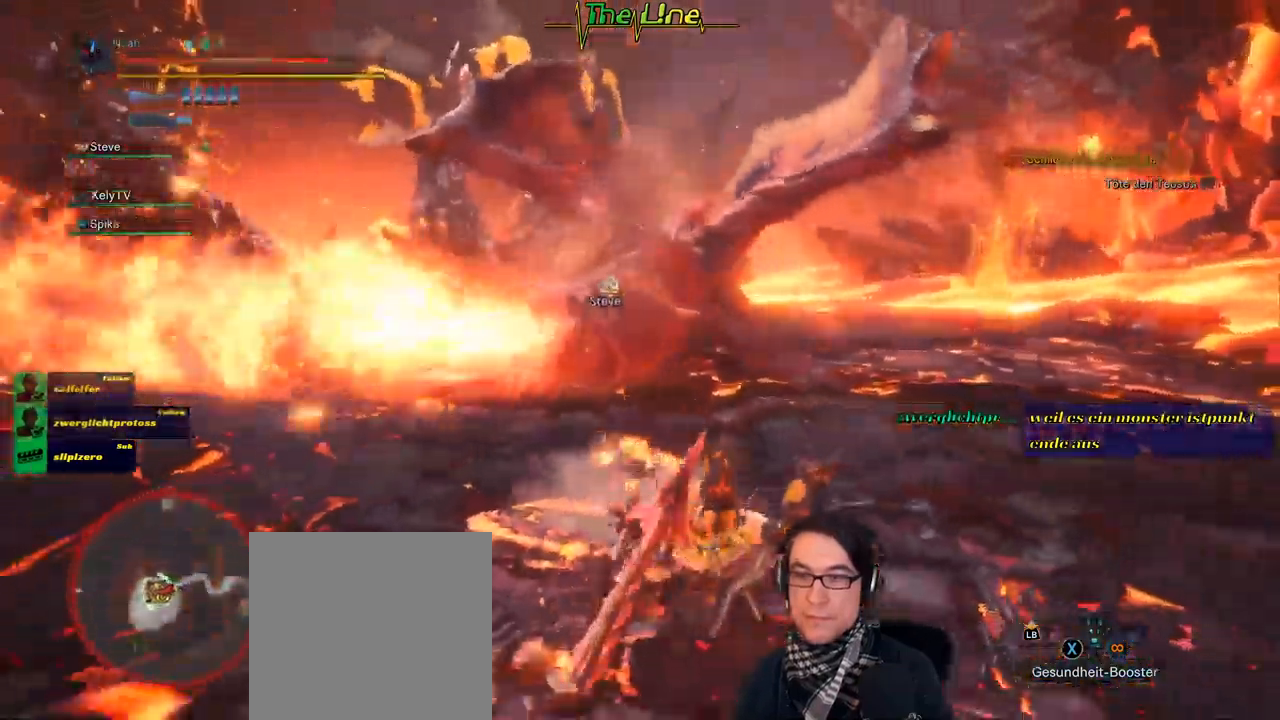
{"buttons": [], "left_stick": "up-right", "right_stick": "center", "events": [[50, "A", "down"], [150, "A", "up"], [217, "A", "down"], [284, "A", "up"], [367, "A", "down"], [434, "A", "up"], [434, "left_stick", "up-right"]]}
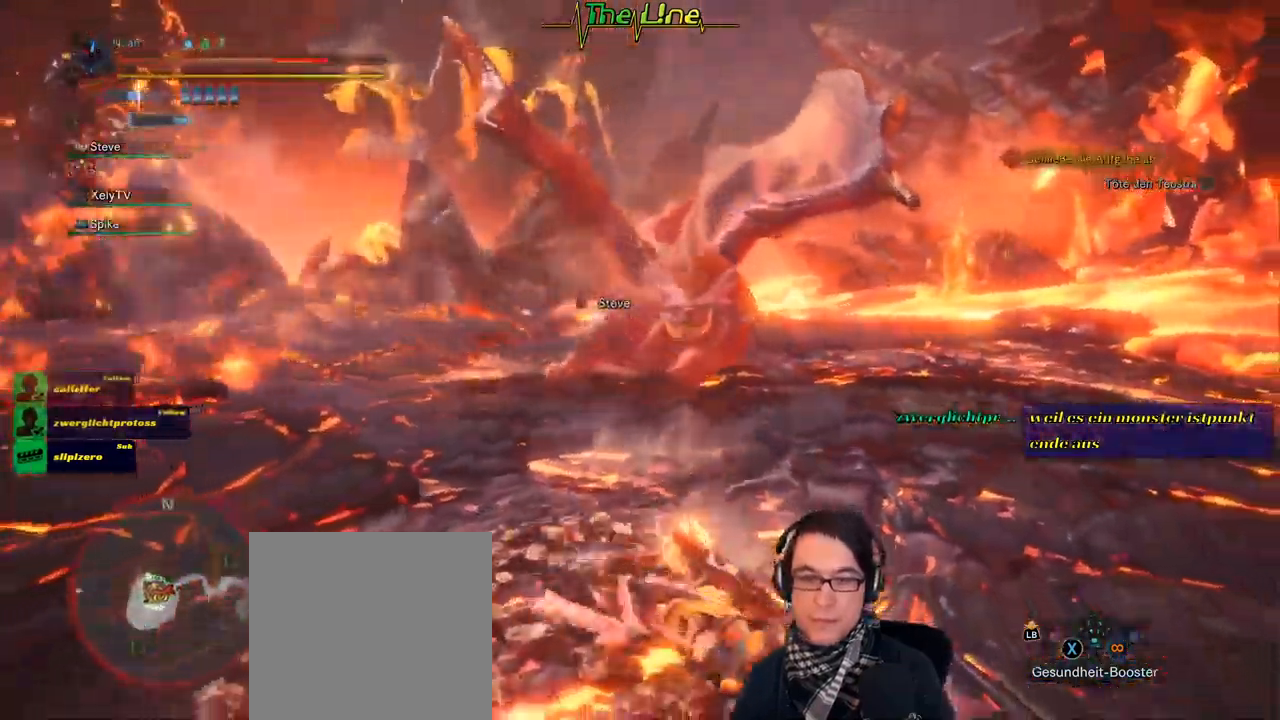
{"buttons": [], "left_stick": "up-left", "right_stick": "center", "events": [[17, "A", "down"], [67, "A", "up"], [117, "left_stick", "up-left"], [151, "A", "down"], [351, "A", "up"], [417, "A", "down"], [484, "A", "up"]]}
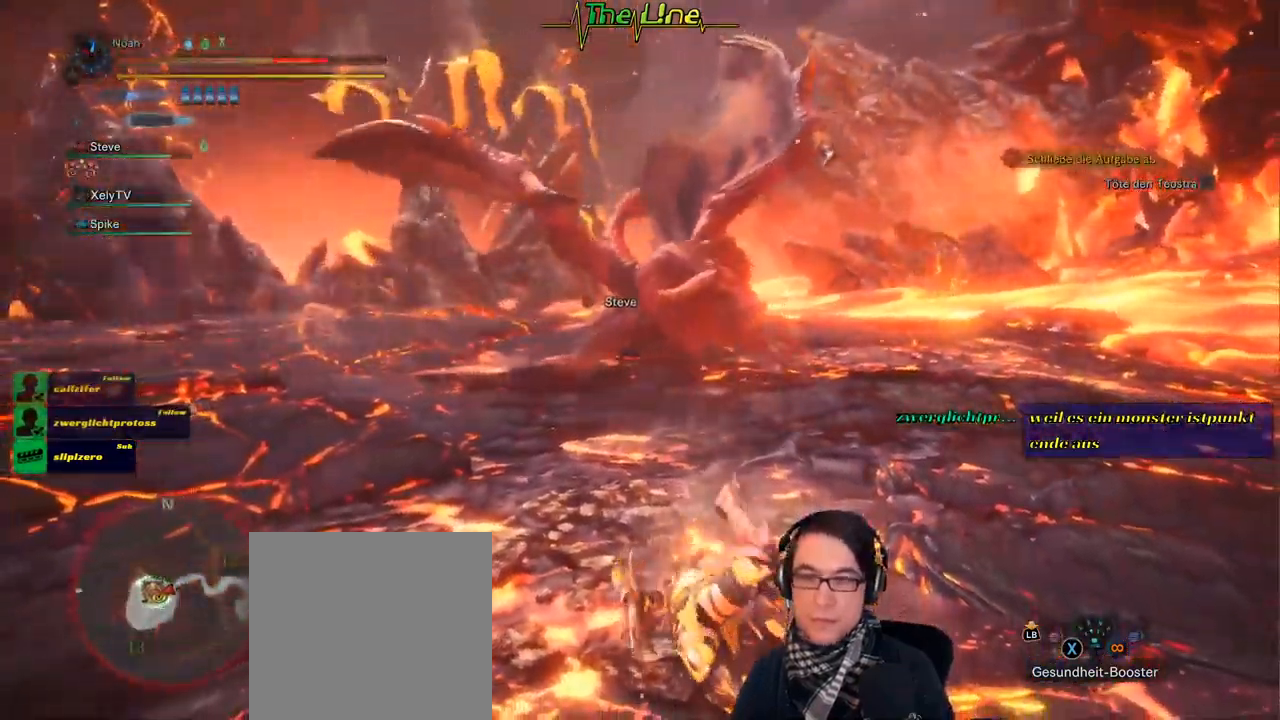
{"buttons": ["A"], "left_stick": "up-left", "right_stick": "center", "events": [[33, "A", "down"], [100, "left_stick", "center"], [133, "A", "up"], [150, "left_stick", "up-left"], [200, "A", "down"], [284, "A", "up"], [350, "A", "down"], [434, "A", "up"], [500, "A", "down"]]}
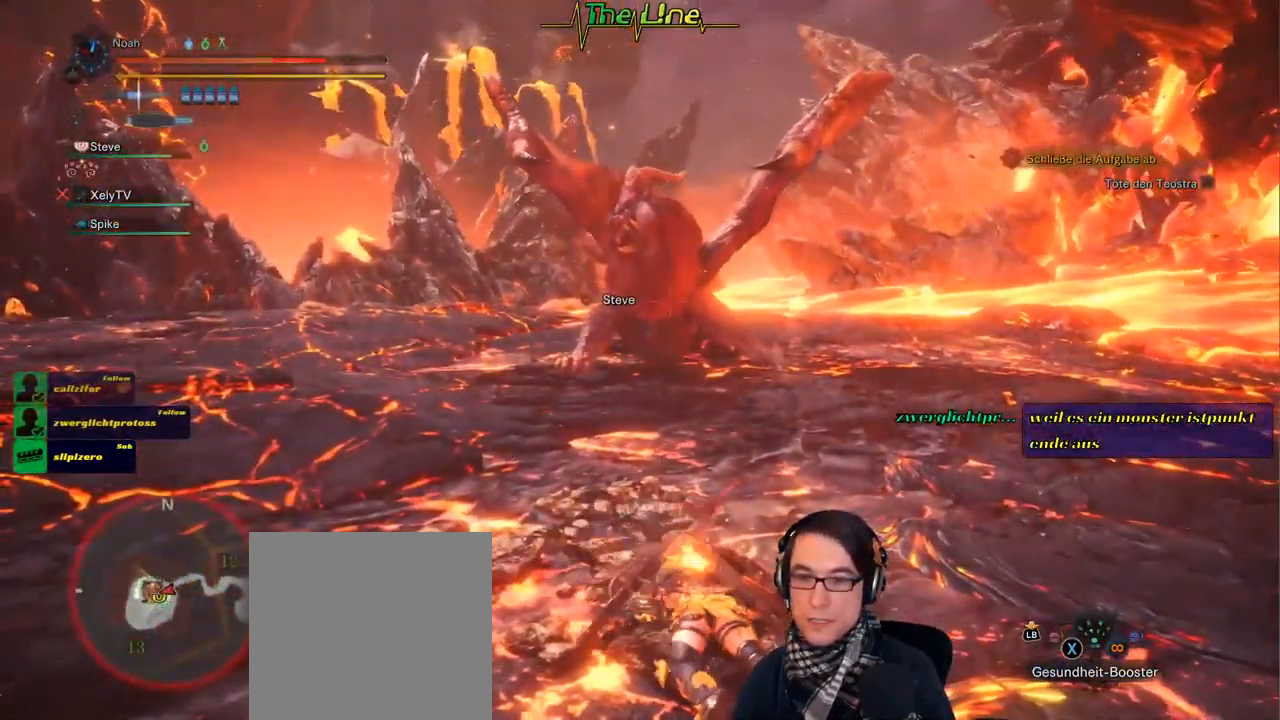
{"buttons": [], "left_stick": "up-left", "right_stick": "center", "events": [[67, "A", "up"], [117, "A", "down"], [217, "A", "up"], [267, "A", "down"], [351, "A", "up"], [401, "A", "down"], [484, "A", "up"]]}
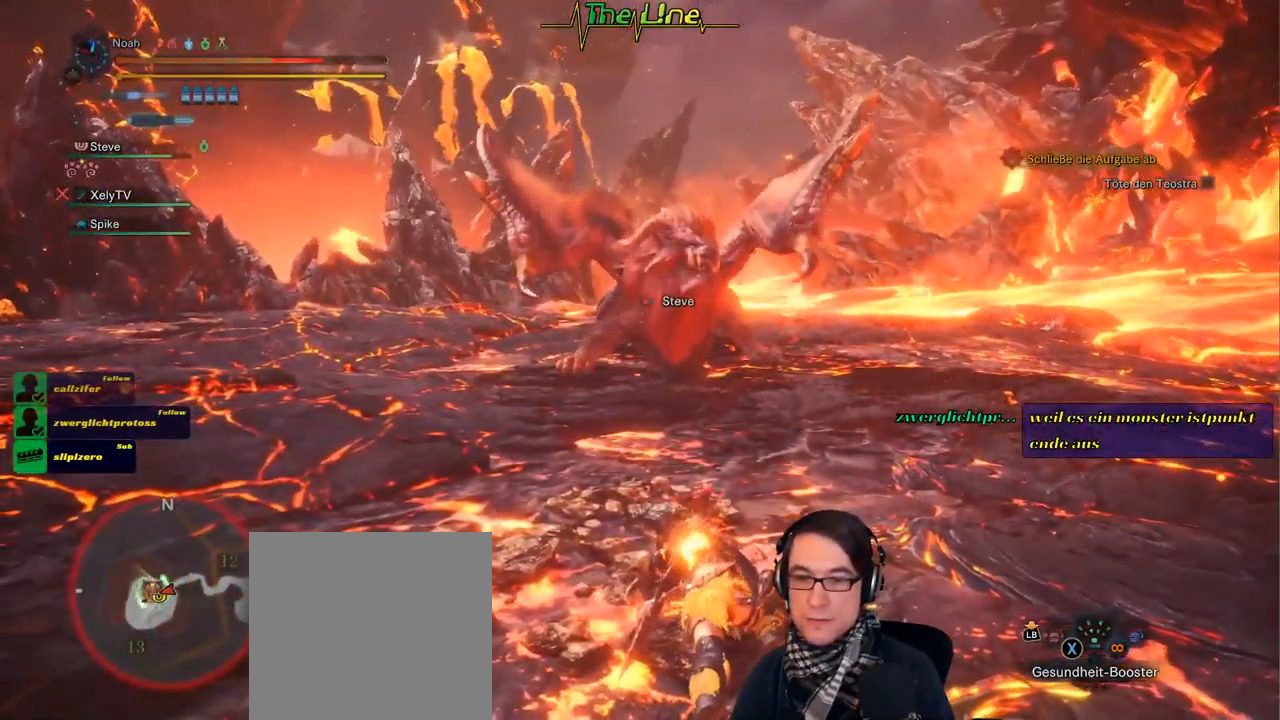
{"buttons": [], "left_stick": "left", "right_stick": "center", "events": [[50, "A", "down"], [133, "A", "up"], [167, "A", "down"], [267, "A", "up"], [334, "A", "down"], [400, "A", "up"], [400, "left_stick", "center"], [467, "A", "down"], [467, "left_stick", "left"], [500, "A", "up"]]}
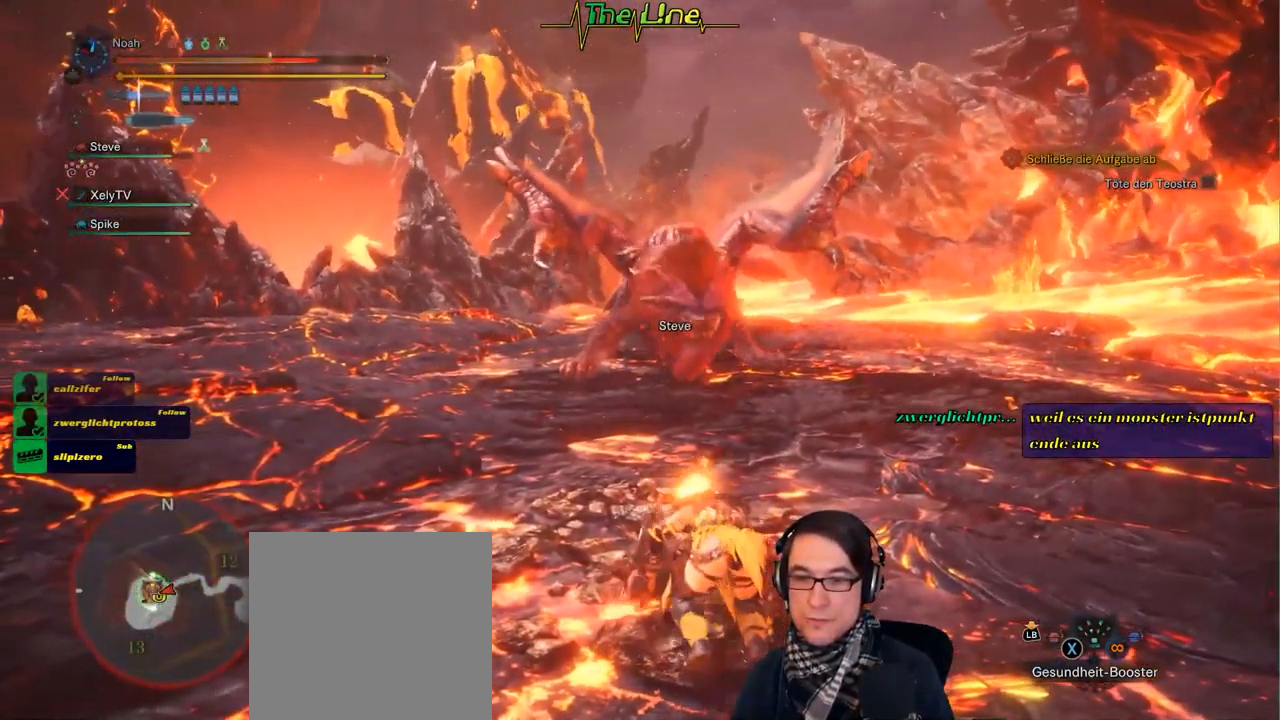
{"buttons": [], "left_stick": "left", "right_stick": "center", "events": [[100, "A", "down"], [151, "A", "up"], [234, "A", "down"], [334, "A", "up"], [384, "A", "down"], [451, "A", "up"]]}
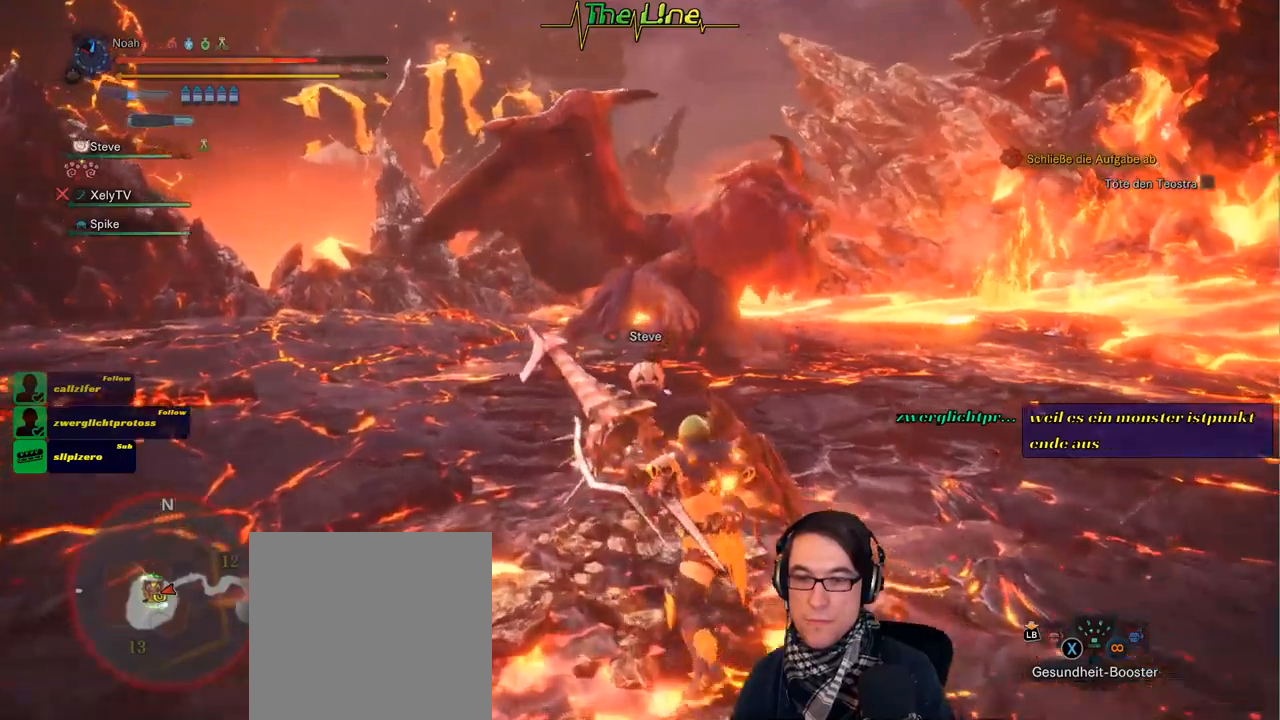
{"buttons": ["R1"], "left_stick": "left", "right_stick": "center", "events": [[17, "A", "down"], [100, "A", "up"], [167, "A", "down"], [234, "A", "up"], [401, "R1", "down"]]}
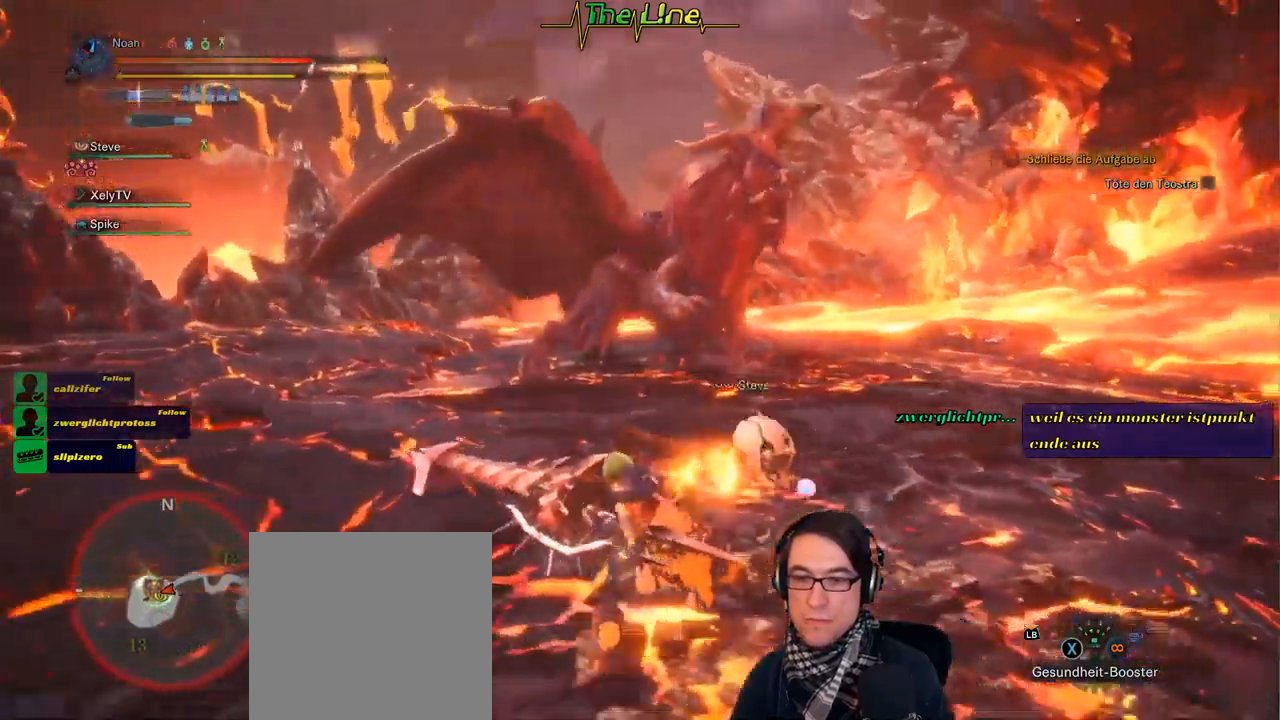
{"buttons": [], "left_stick": "left", "right_stick": "center", "events": [[66, "R1", "up"], [267, "R1", "down"], [417, "R1", "up"]]}